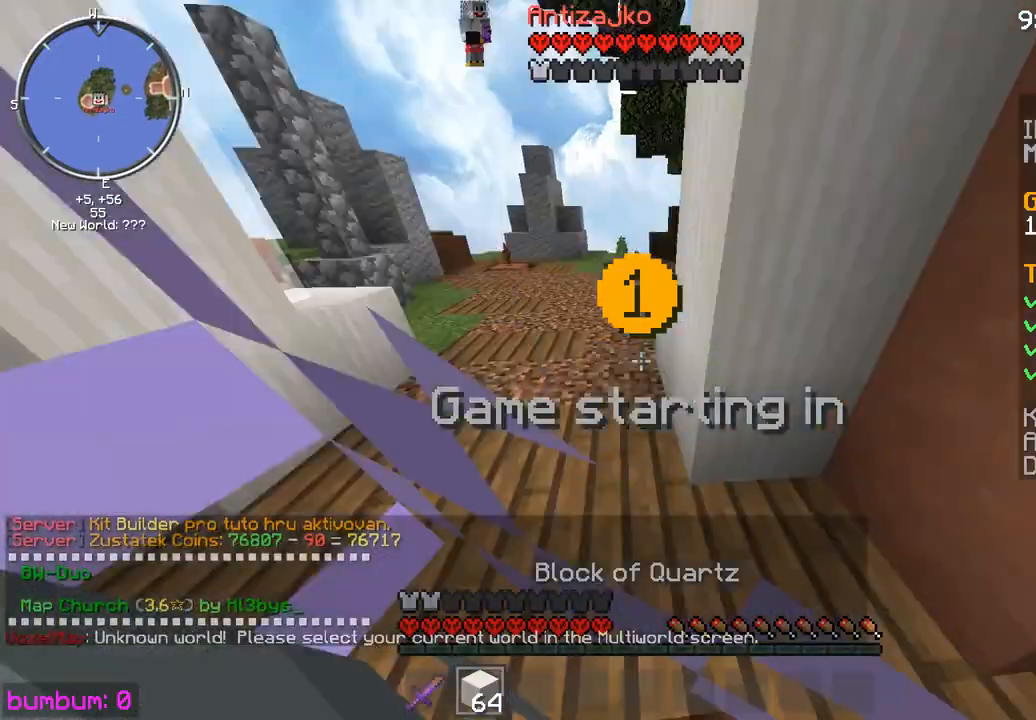
Gameplay with keyboard and mouse; each line is a JSON object with the keys and mouse buttons held at the frame after it. "events" lists presses ("down") and releases ("up") of "down", "left", "right", "up", "mouse_left" and "mouse_right" between this image and that frame as [ms after this image, input, new state], when the widget could be followed in between. "mouse_left", "mouse_right" = the "left", "right" buttons of the "mouse" list. No other keys are recorded. Fast repeated clicks can show as one long hold. Mouse movement is not recorded.
{"keys": ["left", "up"], "mouse": [], "events": [[33, "left", "up"], [300, "left", "down"]]}
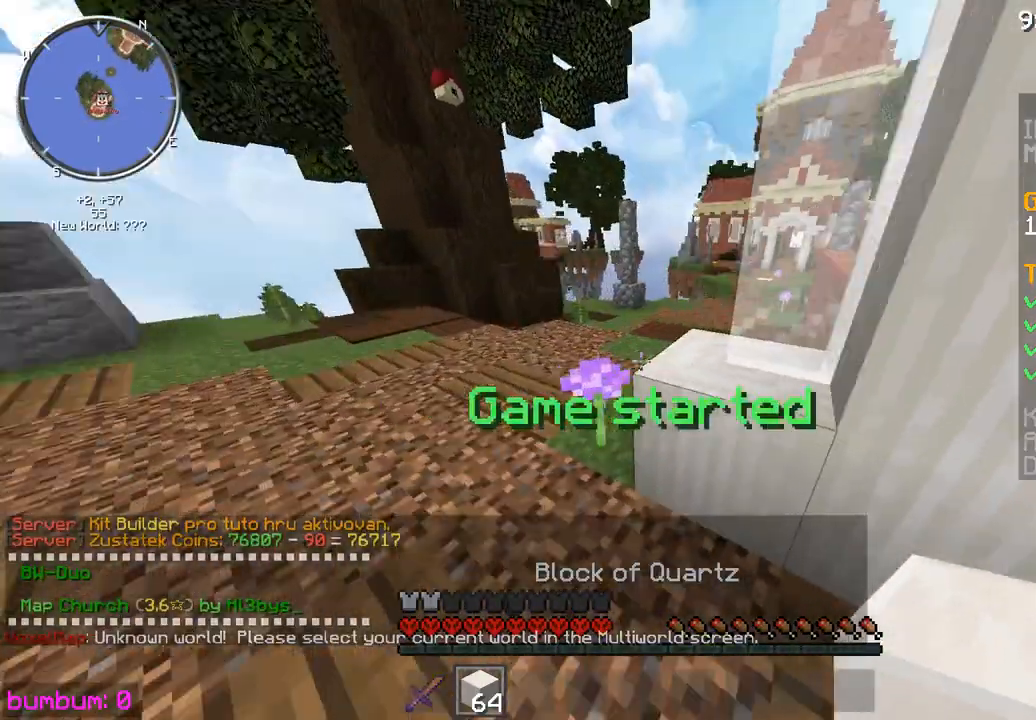
{"keys": ["up"], "mouse": [], "events": [[183, "left", "up"]]}
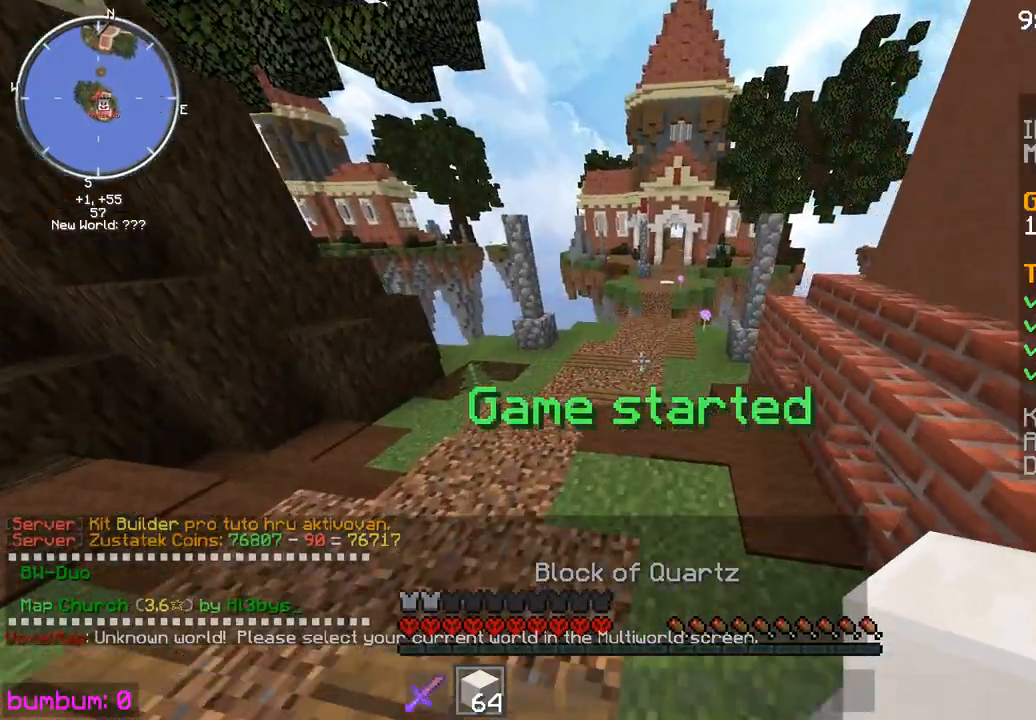
{"keys": ["up"], "mouse": ["left"], "events": [[317, "mouse_left", "down"], [383, "mouse_left", "up"], [450, "mouse_left", "down"]]}
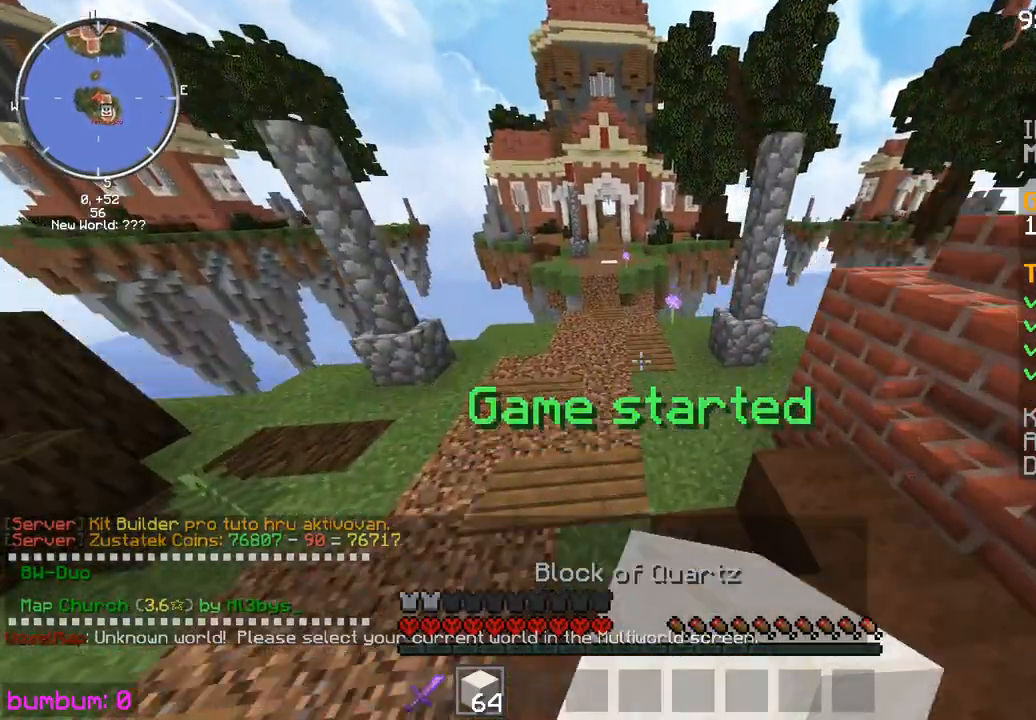
{"keys": ["up"], "mouse": [], "events": [[50, "mouse_left", "up"], [117, "mouse_left", "down"], [183, "mouse_left", "up"], [267, "mouse_left", "down"], [367, "mouse_left", "up"], [400, "mouse_left", "down"], [500, "mouse_left", "up"]]}
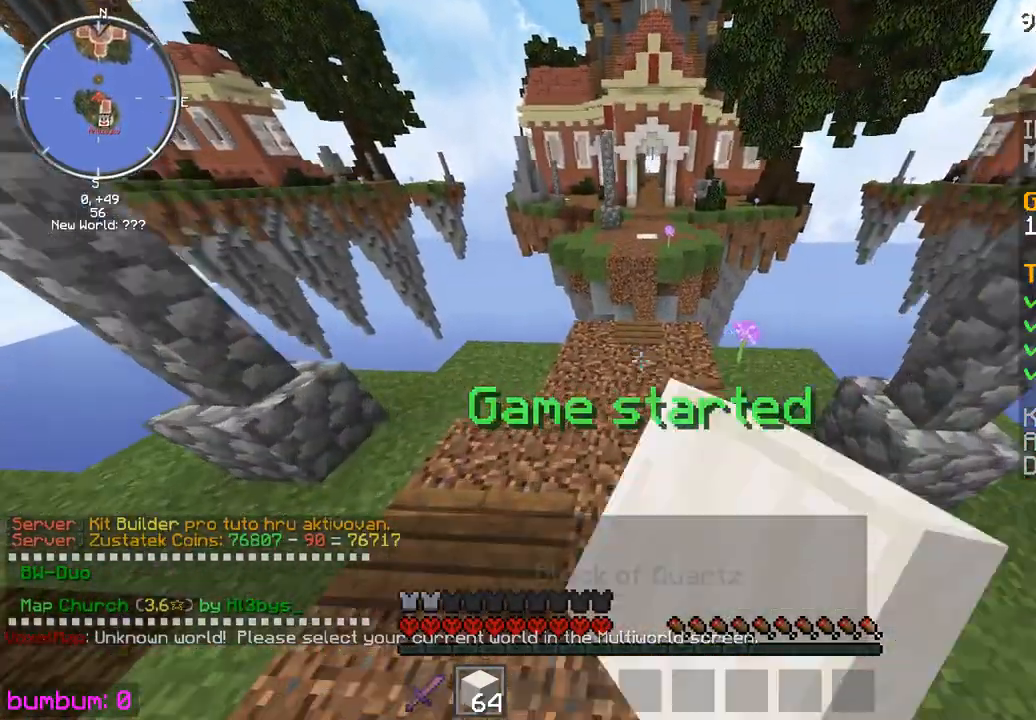
{"keys": ["up"], "mouse": [], "events": [[67, "mouse_left", "down"], [167, "mouse_left", "up"]]}
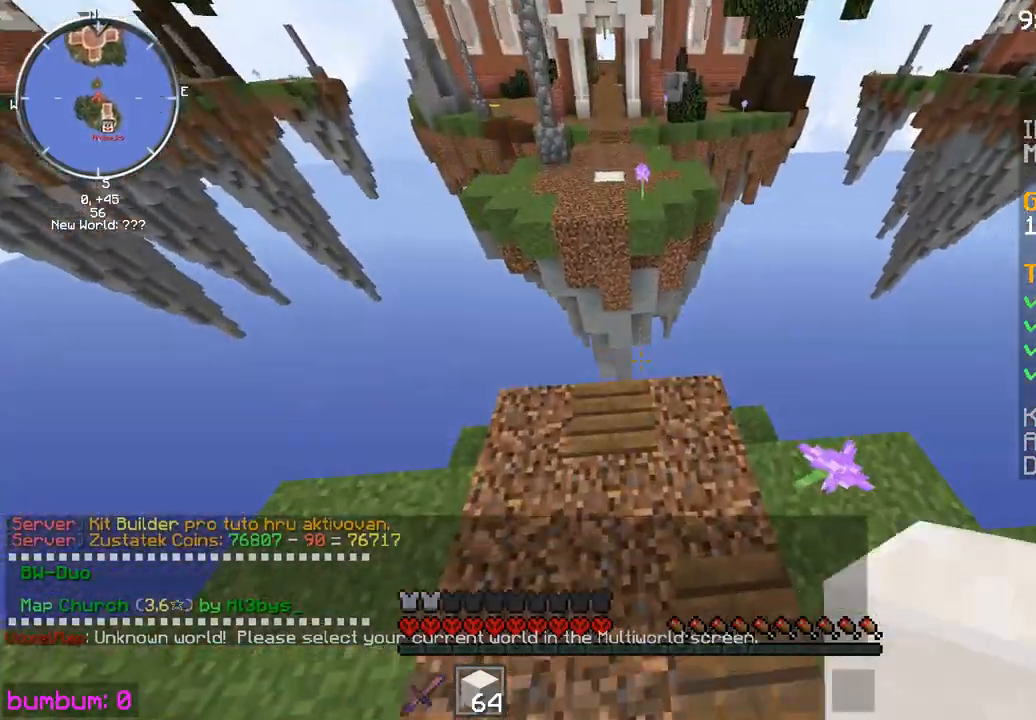
{"keys": ["down", "right"], "mouse": [], "events": [[267, "up", "up"], [400, "down", "down"], [400, "mouse_right", "down"], [433, "right", "down"], [483, "mouse_right", "up"]]}
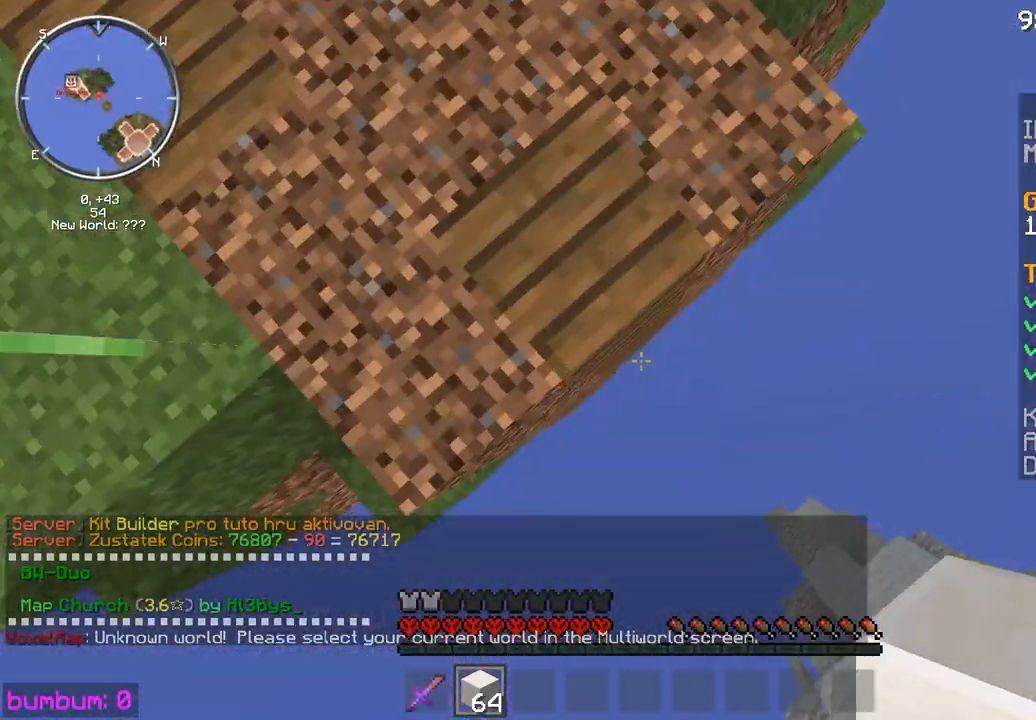
{"keys": ["down", "right"], "mouse": [], "events": [[150, "mouse_right", "down"], [283, "mouse_right", "up"]]}
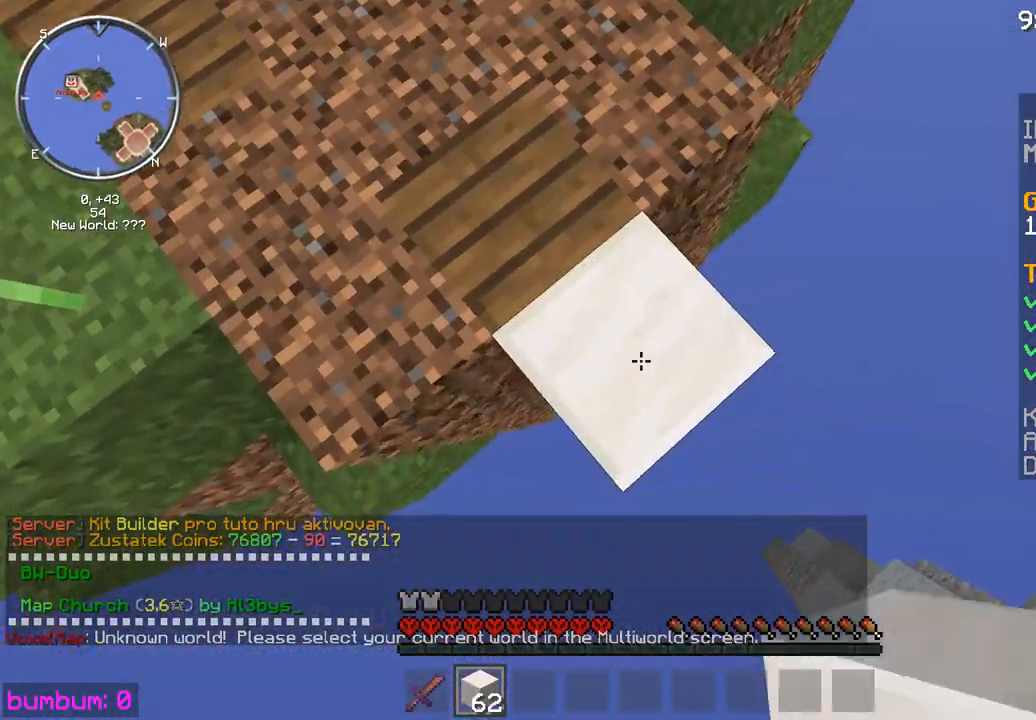
{"keys": ["down", "right"], "mouse": [], "events": [[83, "mouse_right", "down"], [150, "mouse_right", "up"], [217, "mouse_right", "down"], [250, "mouse_right", "up"], [317, "mouse_right", "down"], [417, "mouse_right", "up"]]}
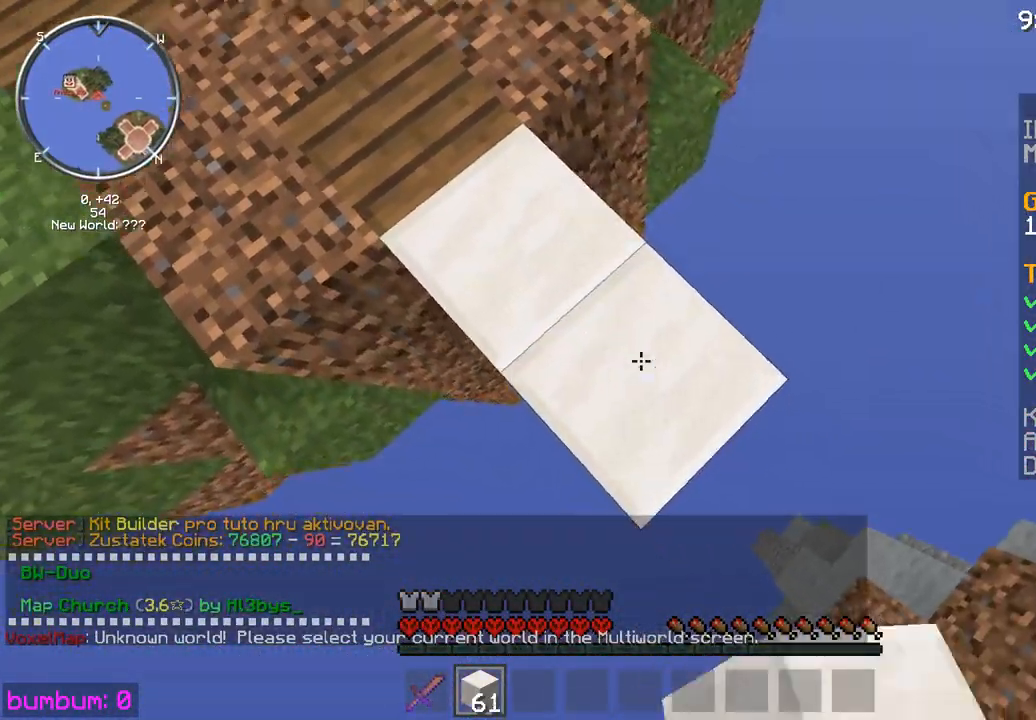
{"keys": [], "mouse": [], "events": [[17, "down", "up"], [17, "right", "up"], [117, "up", "down"], [300, "left", "down"], [400, "up", "up"], [500, "left", "up"]]}
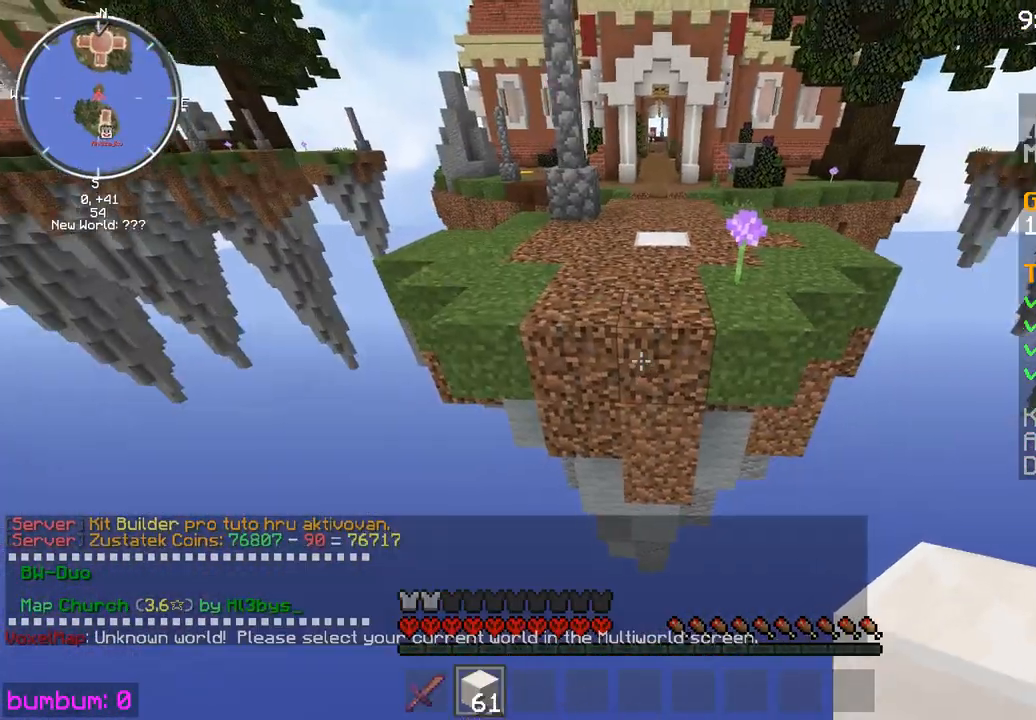
{"keys": [], "mouse": ["right"], "events": [[133, "mouse_right", "down"], [200, "down", "down"], [200, "mouse_right", "up"], [333, "mouse_right", "down"], [433, "mouse_right", "up"], [467, "down", "up"], [500, "mouse_right", "down"]]}
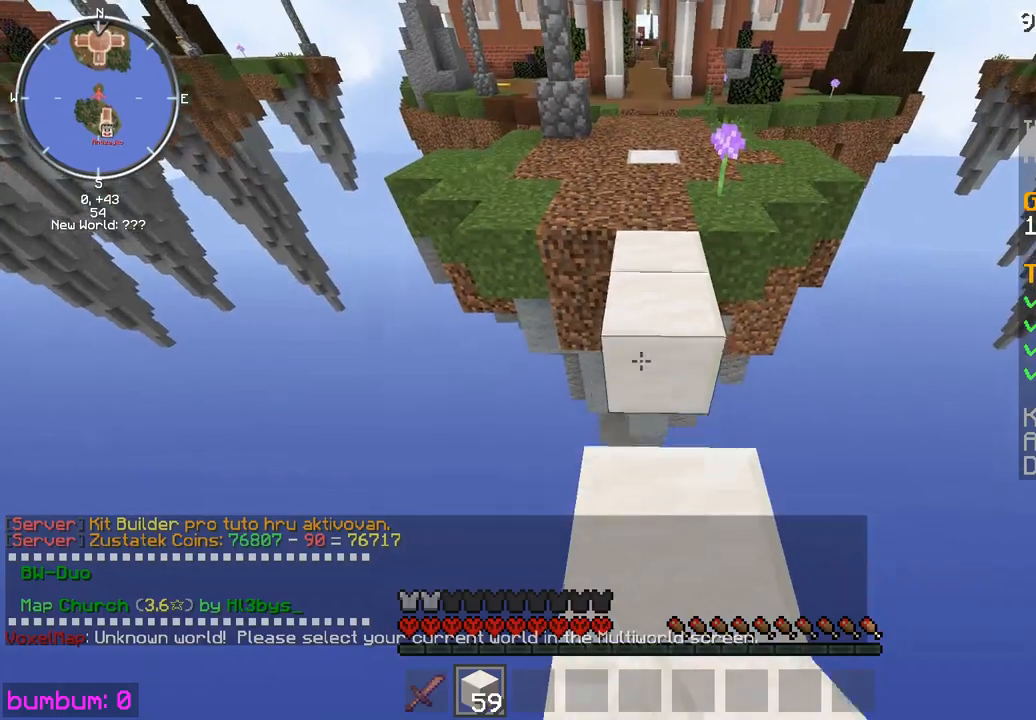
{"keys": ["up"], "mouse": [], "events": [[100, "mouse_right", "up"], [133, "up", "down"]]}
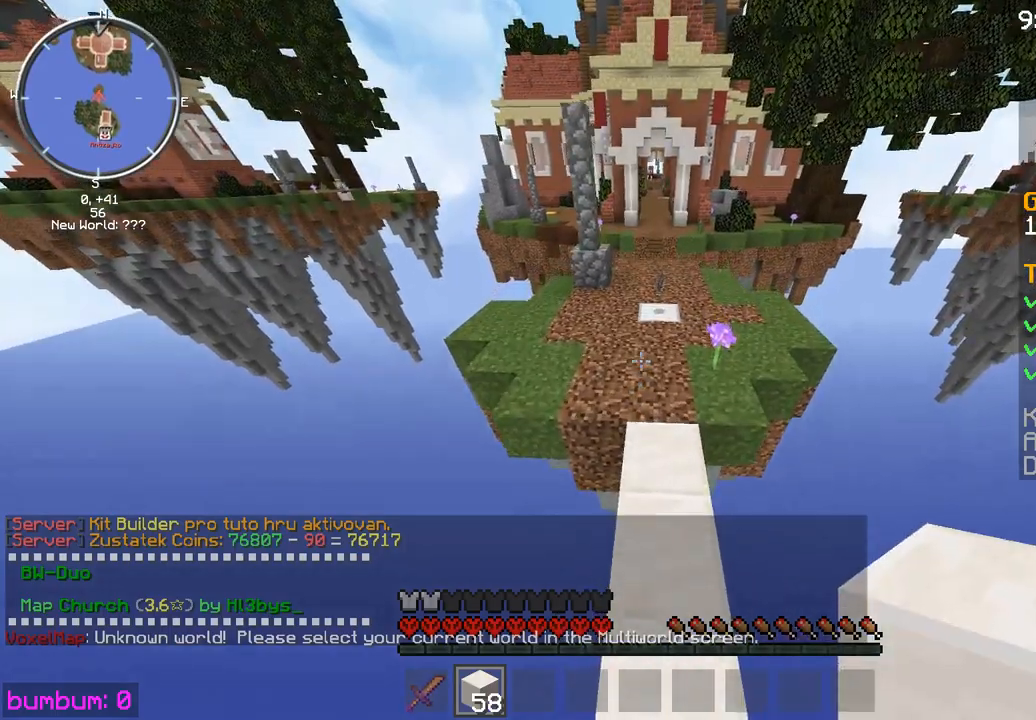
{"keys": ["left", "up"], "mouse": [], "events": [[150, "left", "down"]]}
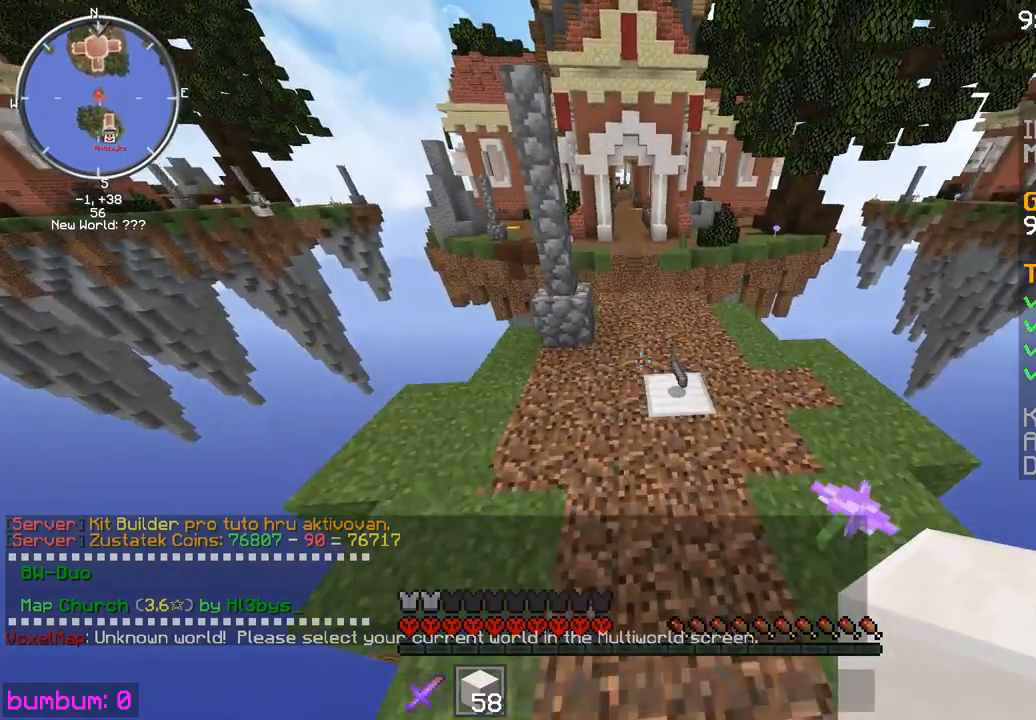
{"keys": ["right", "up"], "mouse": [], "events": [[83, "left", "up"], [417, "right", "down"]]}
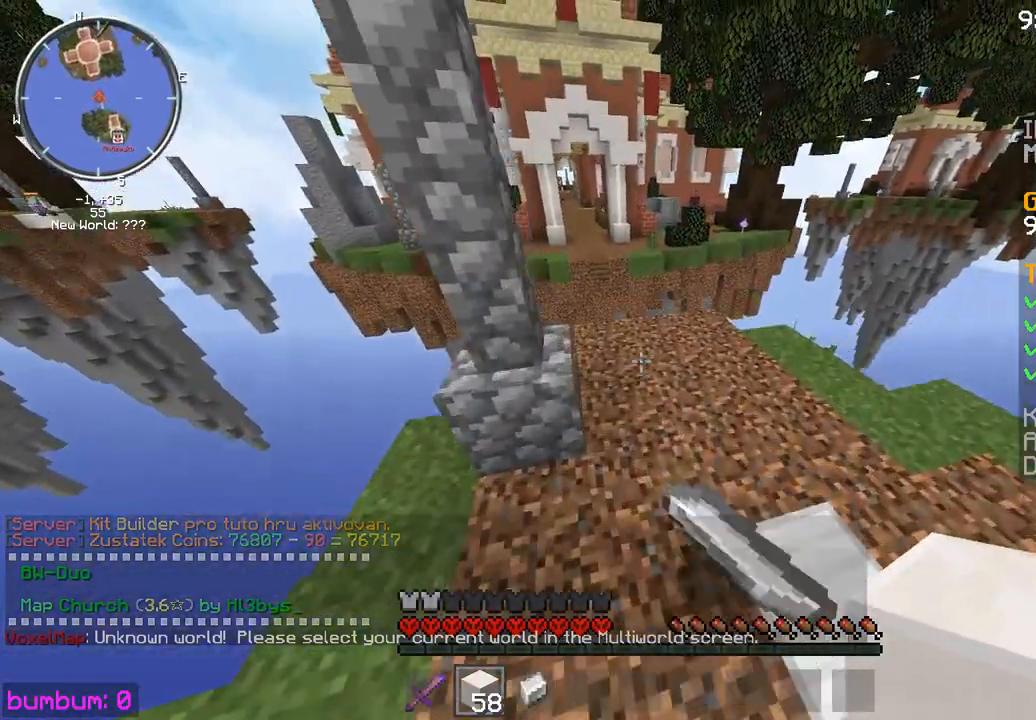
{"keys": ["up"], "mouse": [], "events": [[100, "right", "up"]]}
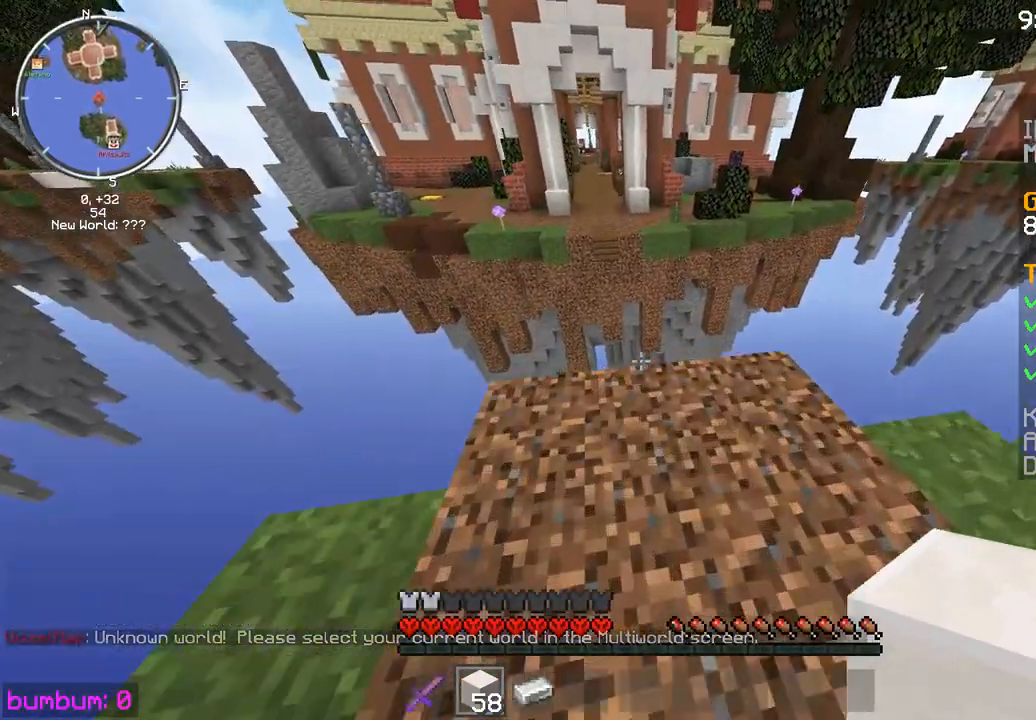
{"keys": ["down", "right"], "mouse": ["right"], "events": [[333, "up", "up"], [433, "down", "down"], [433, "right", "down"], [467, "mouse_right", "down"]]}
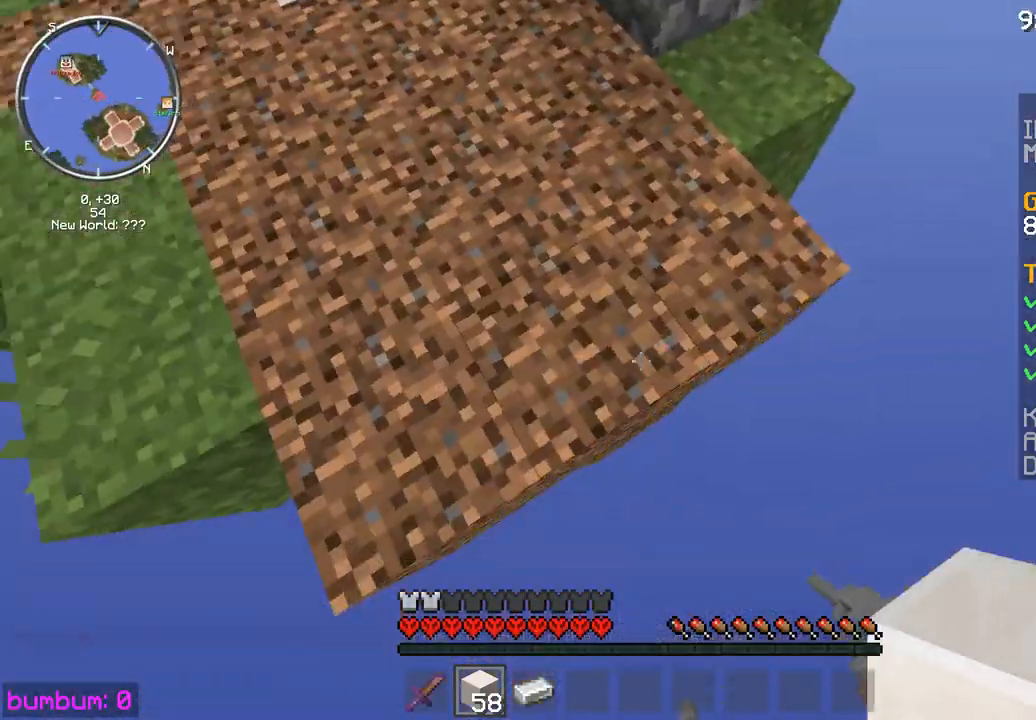
{"keys": ["down", "right"], "mouse": ["right"], "events": [[33, "mouse_right", "up"], [100, "mouse_right", "down"], [167, "mouse_right", "up"], [233, "mouse_right", "down"], [350, "mouse_right", "up"], [450, "mouse_right", "down"]]}
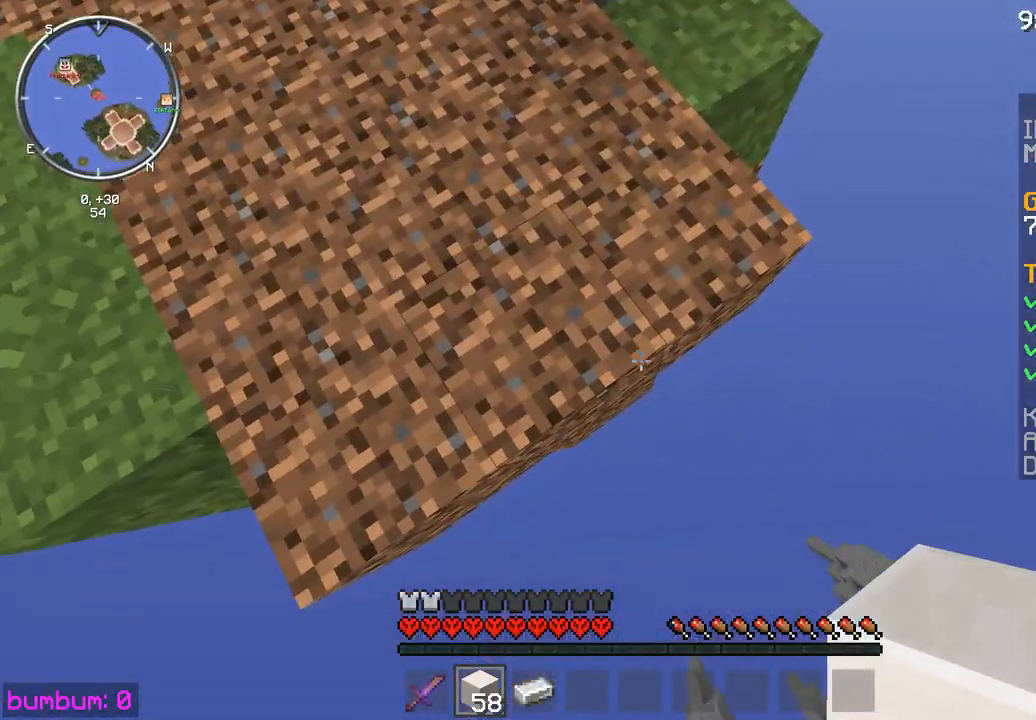
{"keys": ["down", "right"], "mouse": [], "events": [[17, "mouse_right", "up"], [50, "mouse_right", "down"], [50, "right", "up"], [117, "mouse_right", "up"], [250, "mouse_right", "down"], [317, "mouse_right", "up"], [450, "right", "down"]]}
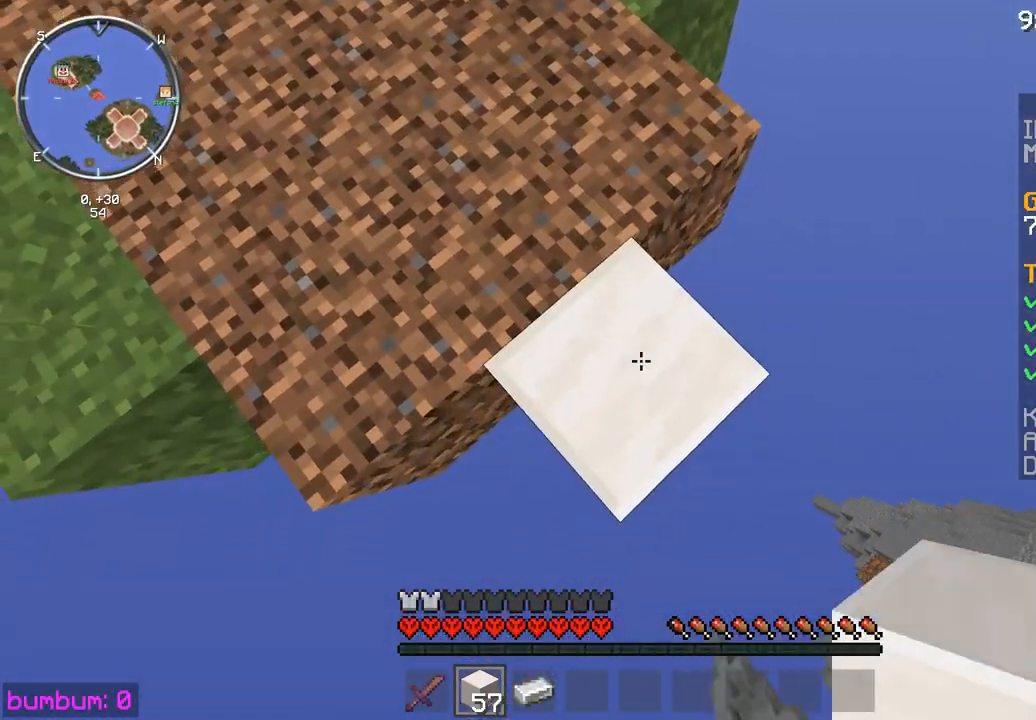
{"keys": ["down", "right"], "mouse": ["right"], "events": [[417, "mouse_right", "down"]]}
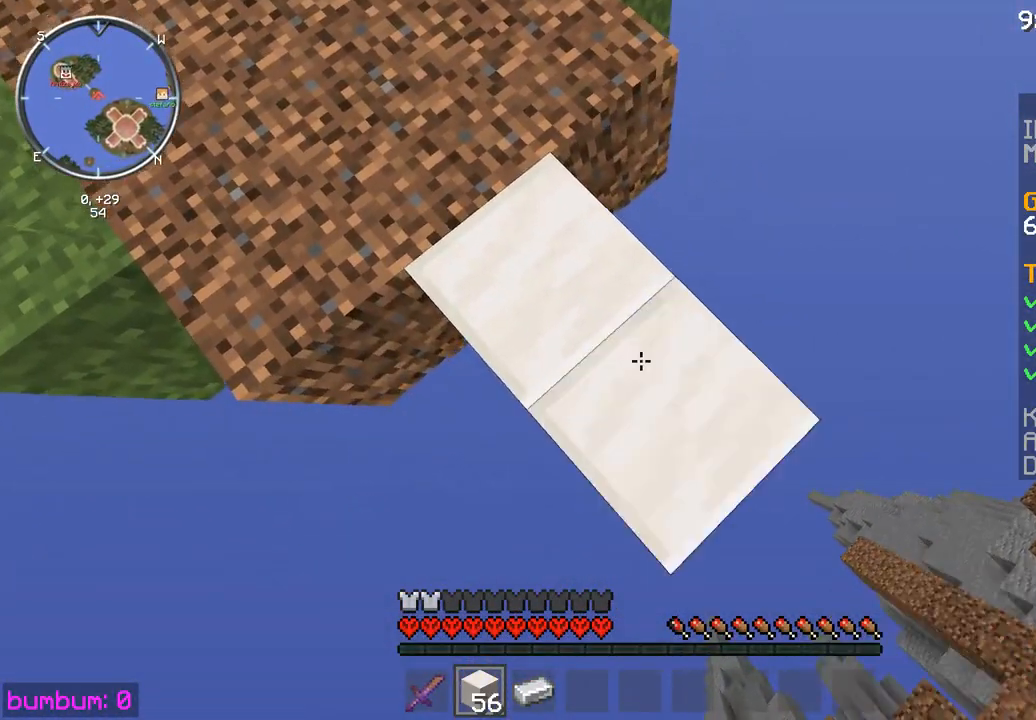
{"keys": ["left", "up"], "mouse": [], "events": [[33, "mouse_right", "up"], [200, "mouse_right", "down"], [367, "down", "up"], [367, "left", "down"], [367, "mouse_right", "up"], [367, "right", "up"], [367, "up", "down"]]}
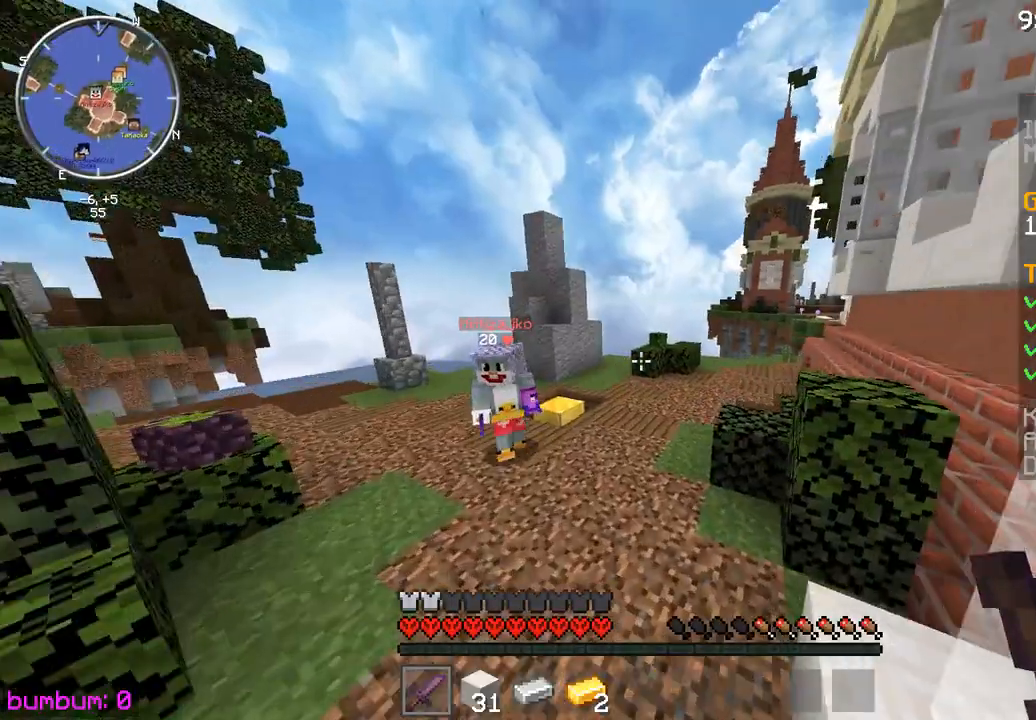
{"keys": ["left", "up"], "mouse": [], "events": []}
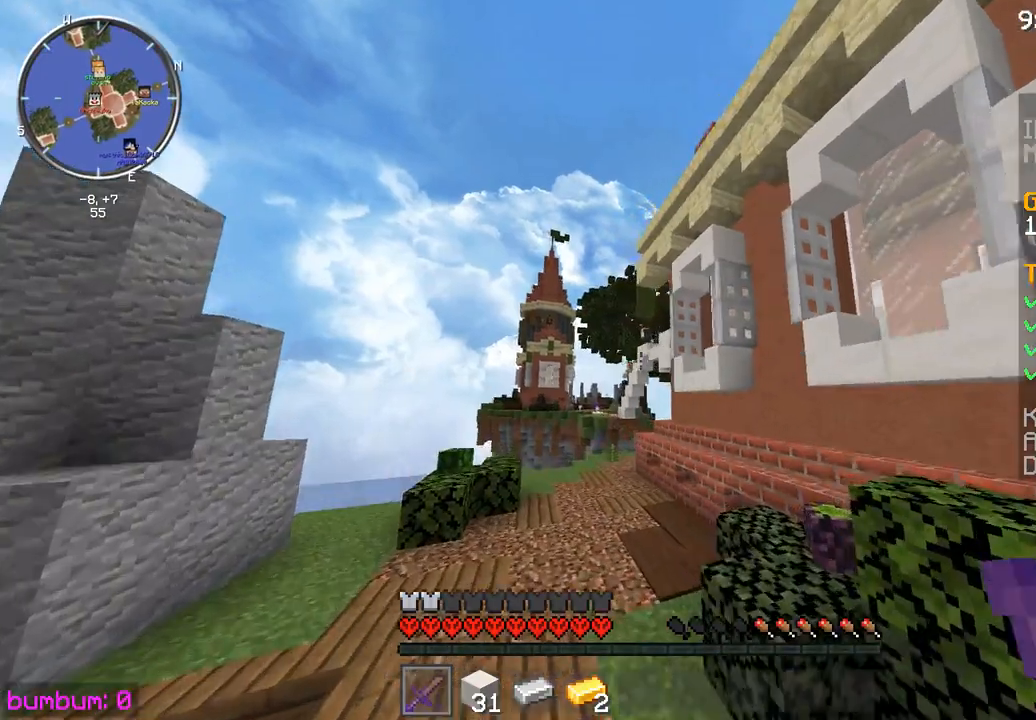
{"keys": ["left", "up"], "mouse": [], "events": []}
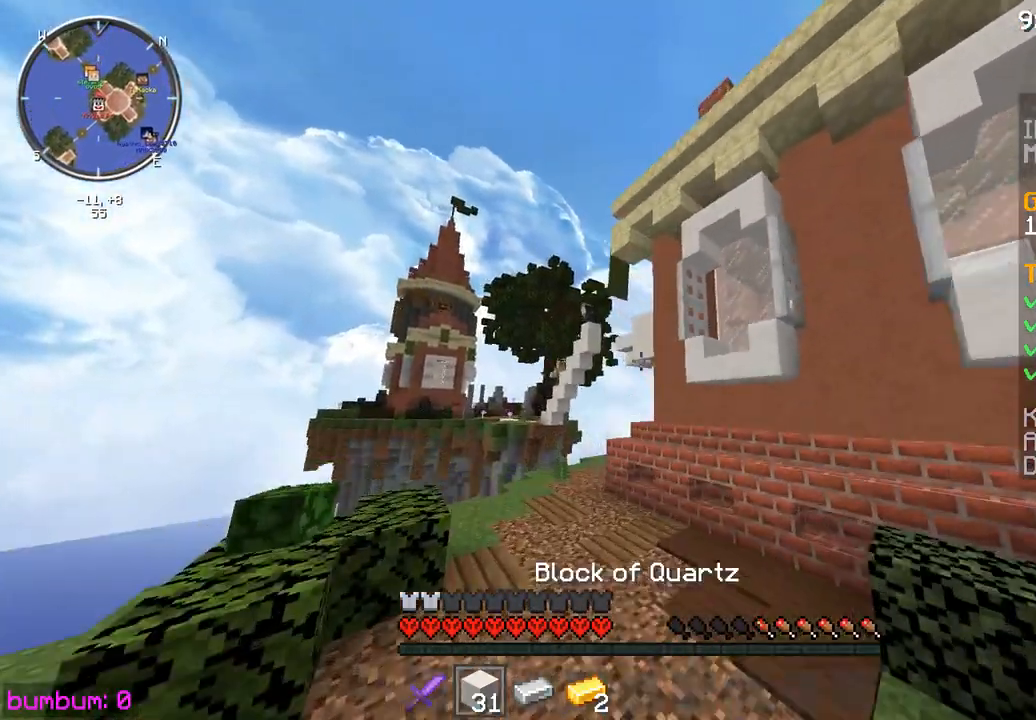
{"keys": ["left", "up"], "mouse": [], "events": [[283, "left", "up"], [500, "left", "down"]]}
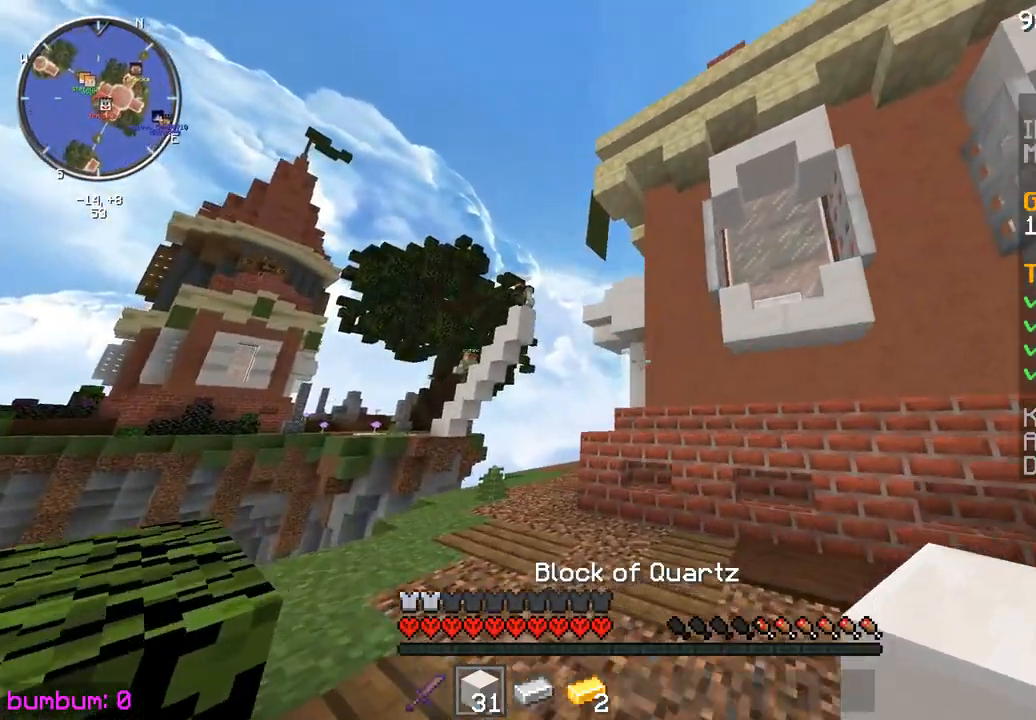
{"keys": ["up"], "mouse": [], "events": [[500, "left", "up"]]}
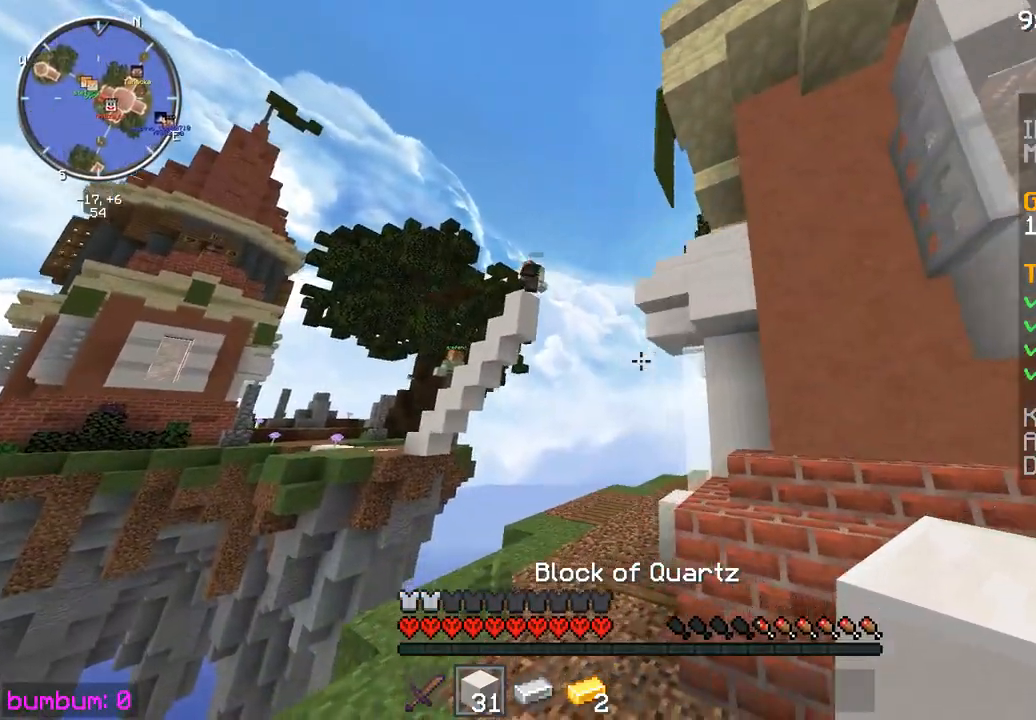
{"keys": ["right", "up"], "mouse": [], "events": [[433, "right", "down"]]}
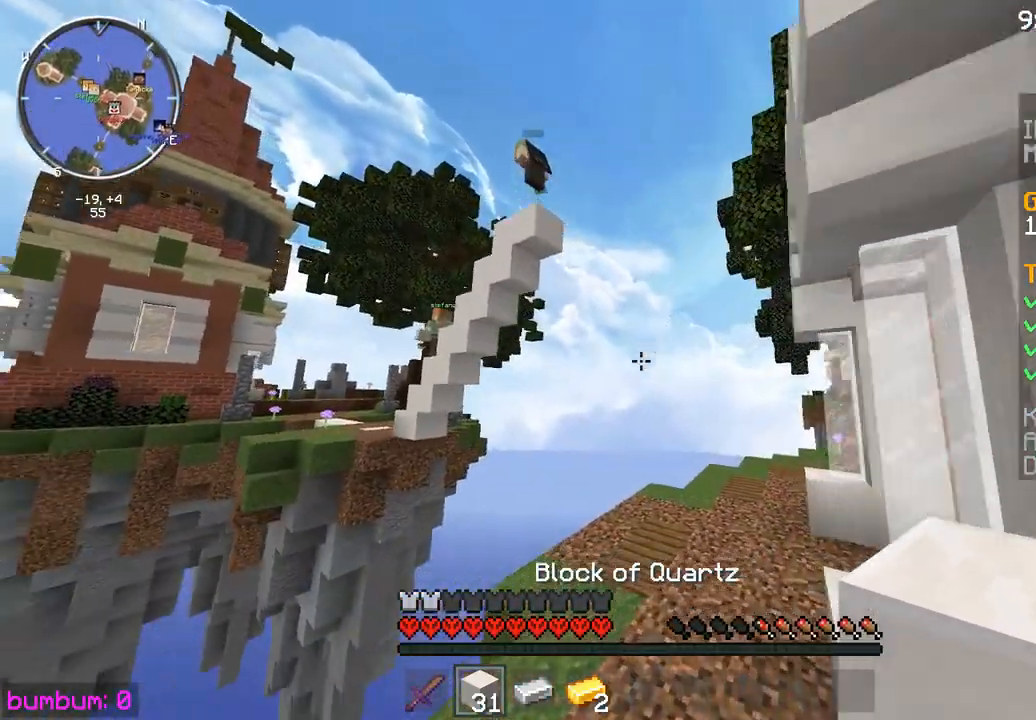
{"keys": ["up"], "mouse": [], "events": [[217, "right", "up"]]}
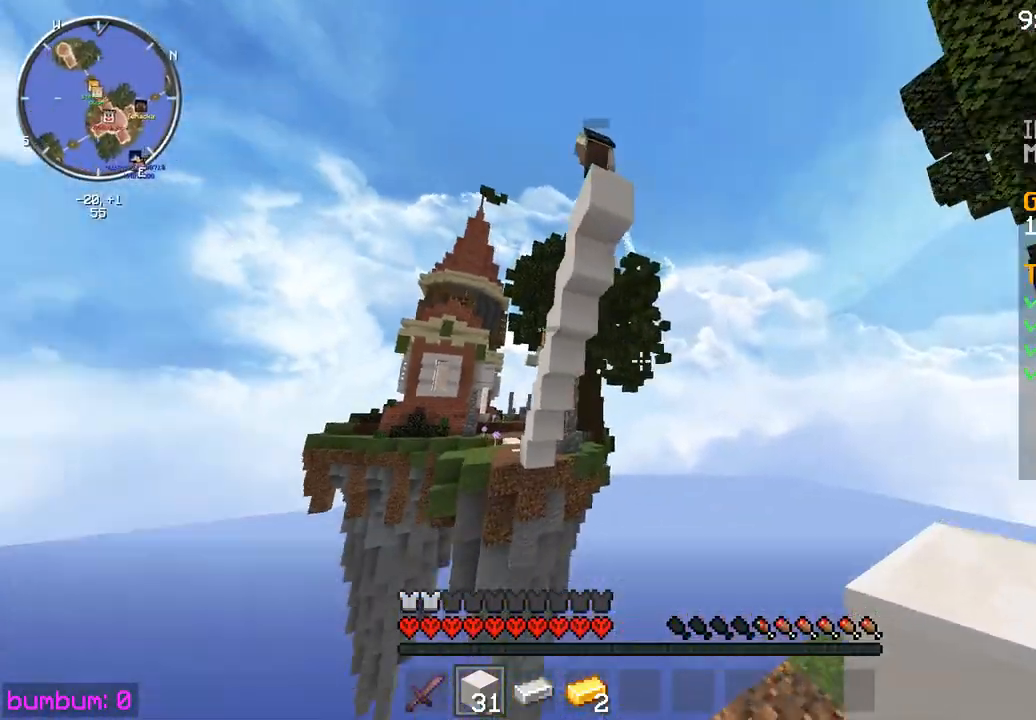
{"keys": [], "mouse": [], "events": [[450, "up", "up"]]}
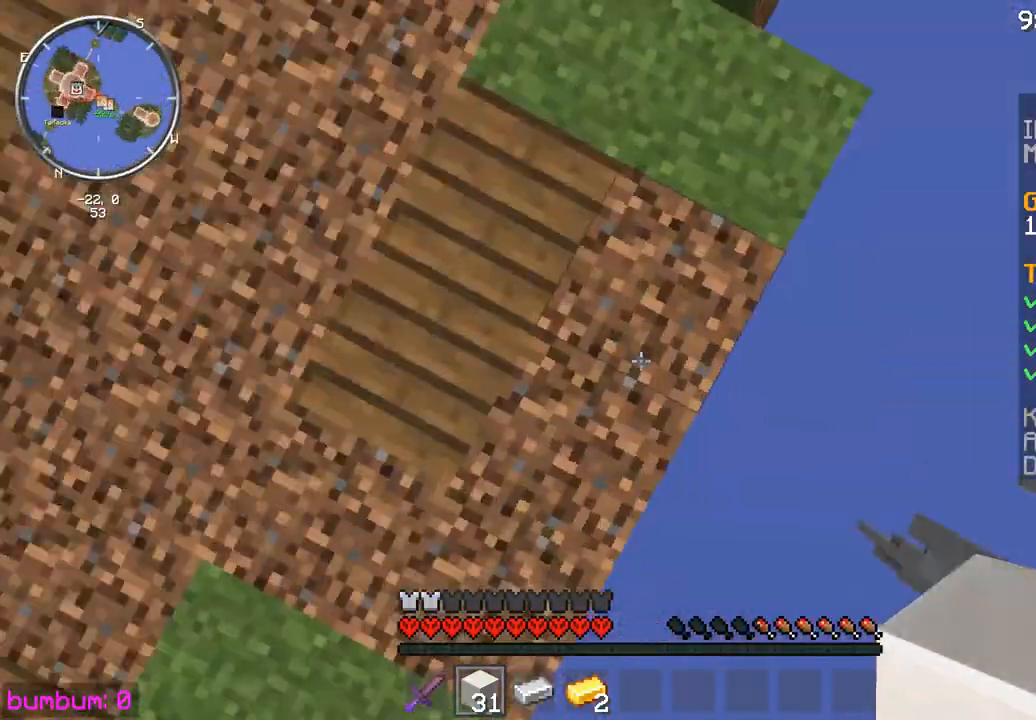
{"keys": ["down", "right"], "mouse": [], "events": [[50, "mouse_right", "down"], [50, "right", "down"], [83, "down", "down"], [83, "mouse_right", "up"], [217, "right", "up"], [250, "down", "up"], [317, "mouse_right", "down"], [367, "mouse_right", "up"], [367, "right", "down"], [400, "down", "down"], [433, "mouse_right", "down"], [500, "mouse_right", "up"]]}
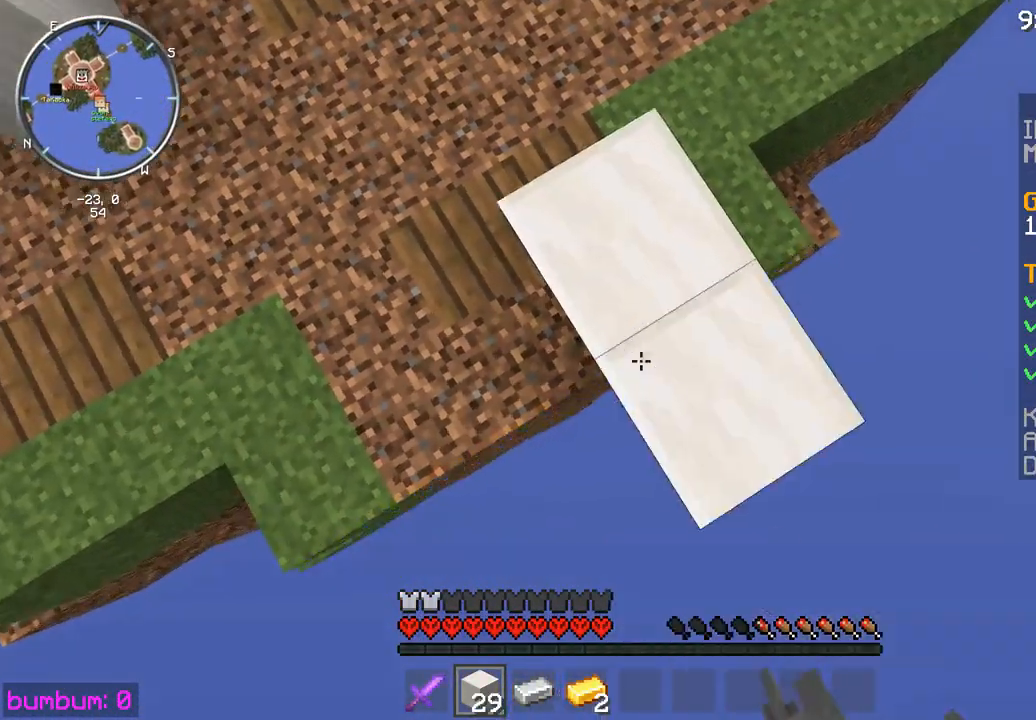
{"keys": ["down"], "mouse": ["right"], "events": [[67, "down", "up"], [100, "right", "up"], [133, "mouse_right", "down"], [200, "mouse_right", "up"], [267, "down", "down"], [267, "mouse_right", "down"], [267, "right", "down"], [300, "mouse_right", "up"], [367, "down", "up"], [367, "mouse_right", "down"], [367, "right", "up"], [433, "mouse_right", "up"], [500, "down", "down"], [500, "mouse_right", "down"]]}
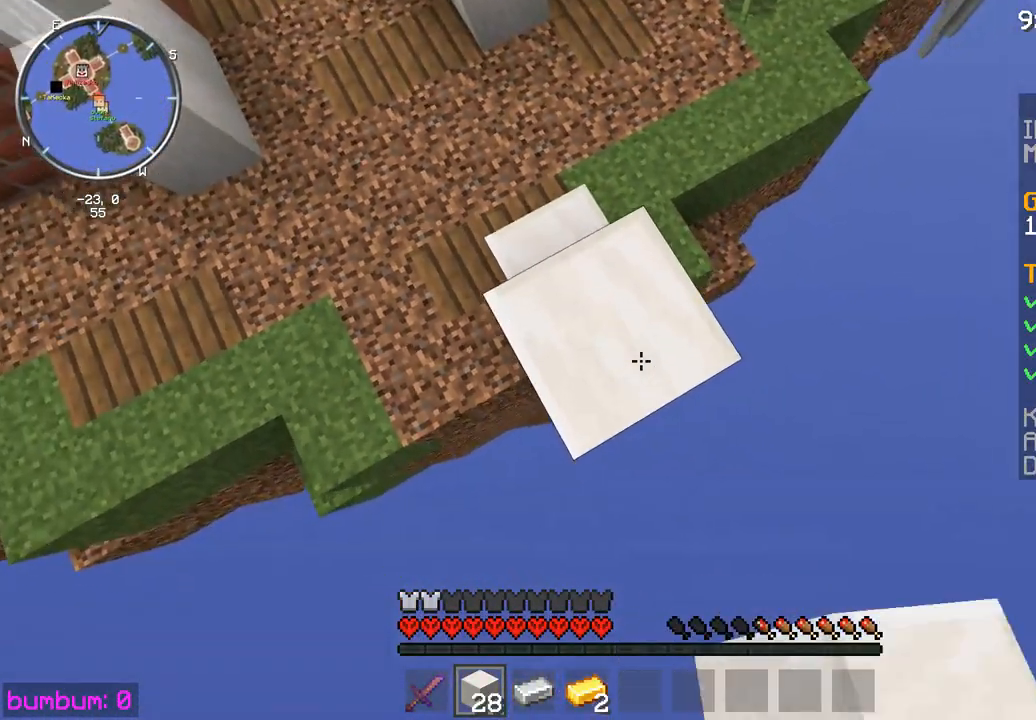
{"keys": ["down", "right"], "mouse": [], "events": [[33, "mouse_right", "up"], [100, "mouse_right", "down"], [167, "mouse_right", "up"], [200, "down", "up"], [200, "mouse_right", "down"], [200, "right", "down"], [267, "mouse_right", "up"], [267, "right", "up"], [333, "mouse_right", "down"], [367, "down", "down"], [367, "mouse_right", "up"], [367, "right", "down"], [433, "mouse_right", "down"], [467, "mouse_right", "up"]]}
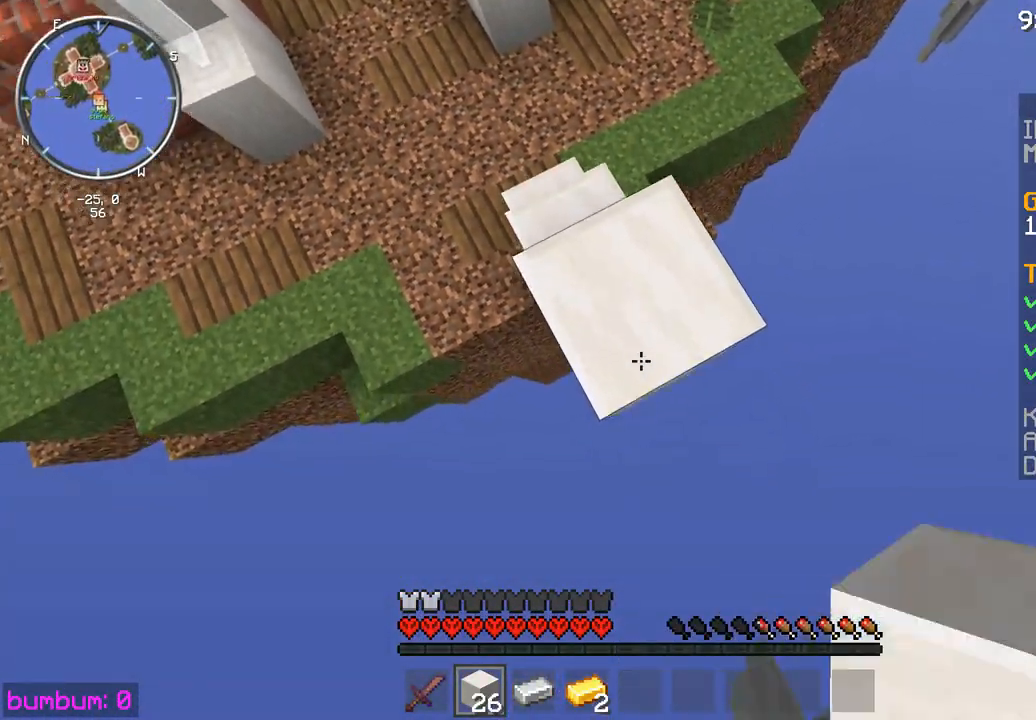
{"keys": [], "mouse": ["right"], "events": [[33, "mouse_right", "down"], [83, "mouse_right", "up"], [83, "right", "up"], [183, "down", "up"], [250, "mouse_right", "down"], [250, "right", "down"], [317, "down", "down"], [317, "mouse_right", "up"], [350, "mouse_right", "down"], [383, "mouse_right", "up"], [417, "right", "up"], [450, "down", "up"], [450, "mouse_right", "down"]]}